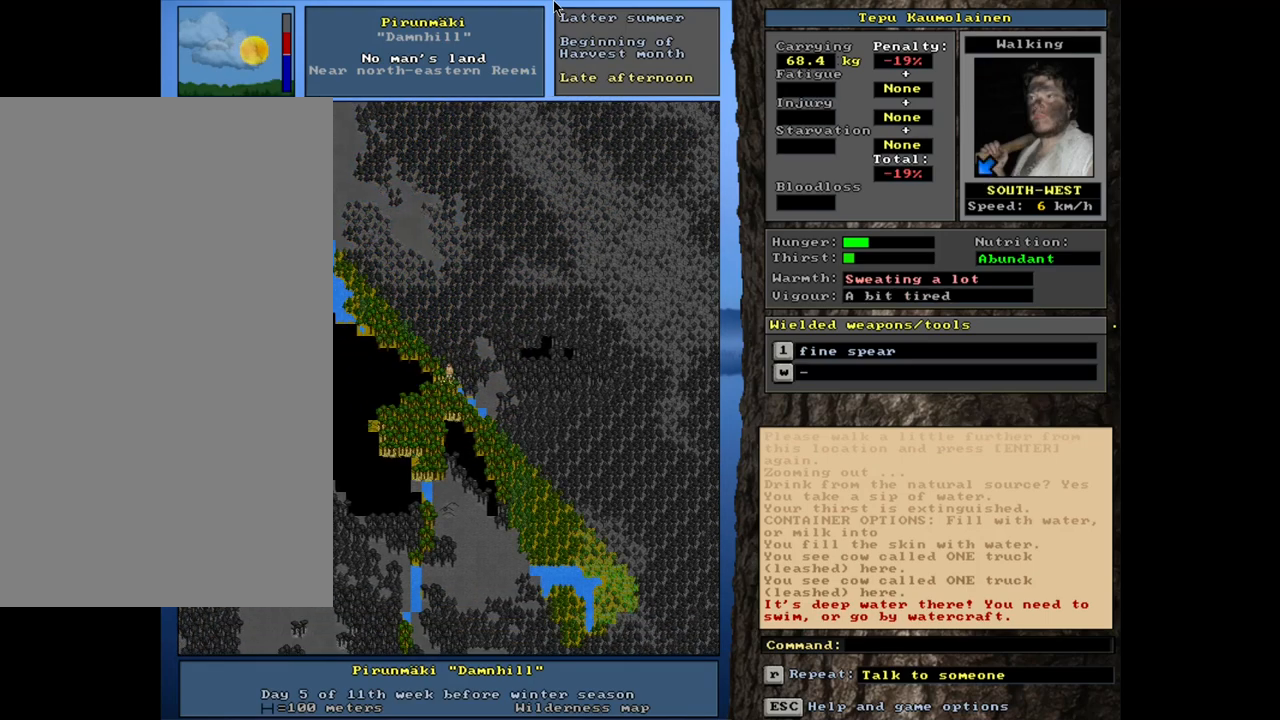
Gameplay with keyboard and mouse; each line is a JSON object with the keys and mouse buttons held at the frame after it. "events" lists presses ("down") and releases ("up") of ".", "/", "0", "1", "2", "3", "4", "5", "6", "7", "8", "9", "a", "alt_l", "alt_r", "b", "backslash", "backspace", "c", "caps_lock", "comma", "ctrl_l", "ctrl_r", "d", "down", "e", "equals", "escape", "f", "f1", "f10", "f11", "f12", "f2", "f3", "f4", "f5", "f6", "f7", "f8", "f9", "g", "h", "i", "j", "k", "l", "lbracket", "left", "m", "minus", "n", "num0", "num1", "num2", "num3", "num4", "num5", "num6", "num7", "num8", "num9", "o", "p", "q", "quote", "r", "rbracket", "return", "right", "s", "semicolon", "shift_l", "shift_r", "space", "super", "t", "tab", "tilde", "u", "up", "v", "w", "x", "y", "z", "mouse_left", "mouse_wheel", "mouse_right", "mouse_mb4" and "mouse_mb5" between this image and that frame as [ms after this image, input, new state], when the widget could be followed in between. "mouse_left", "mouse_wheel", "mouse_right", "mouse_mb4", "mouse_mb5" = the "left", "wheel", "right", "mb4", "mb5" buttons of the "mouse" list. No other keys are recorded. "wheel" means that the mouse wheel is clicked or scrolled. Mouse movement is not recorded. Not read: other_keys.
{"keys": ["ctrl_l"], "mouse": [], "events": []}
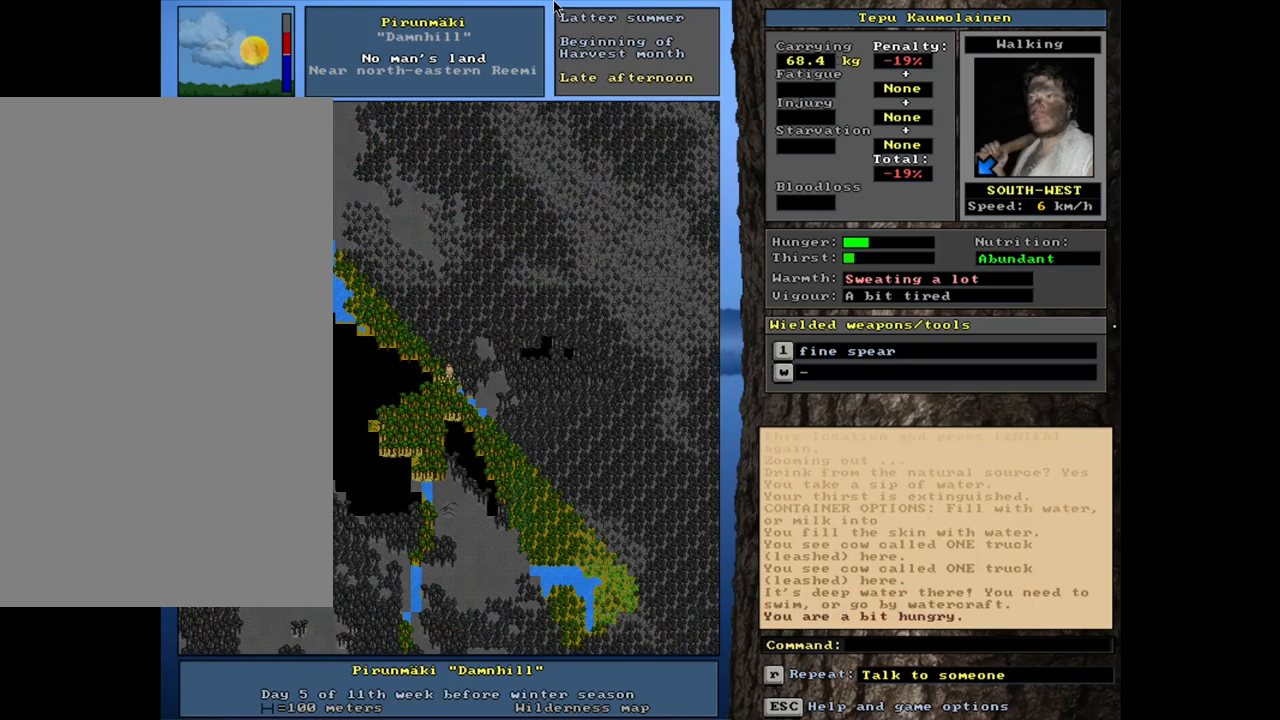
{"keys": ["ctrl_l"], "mouse": [], "events": []}
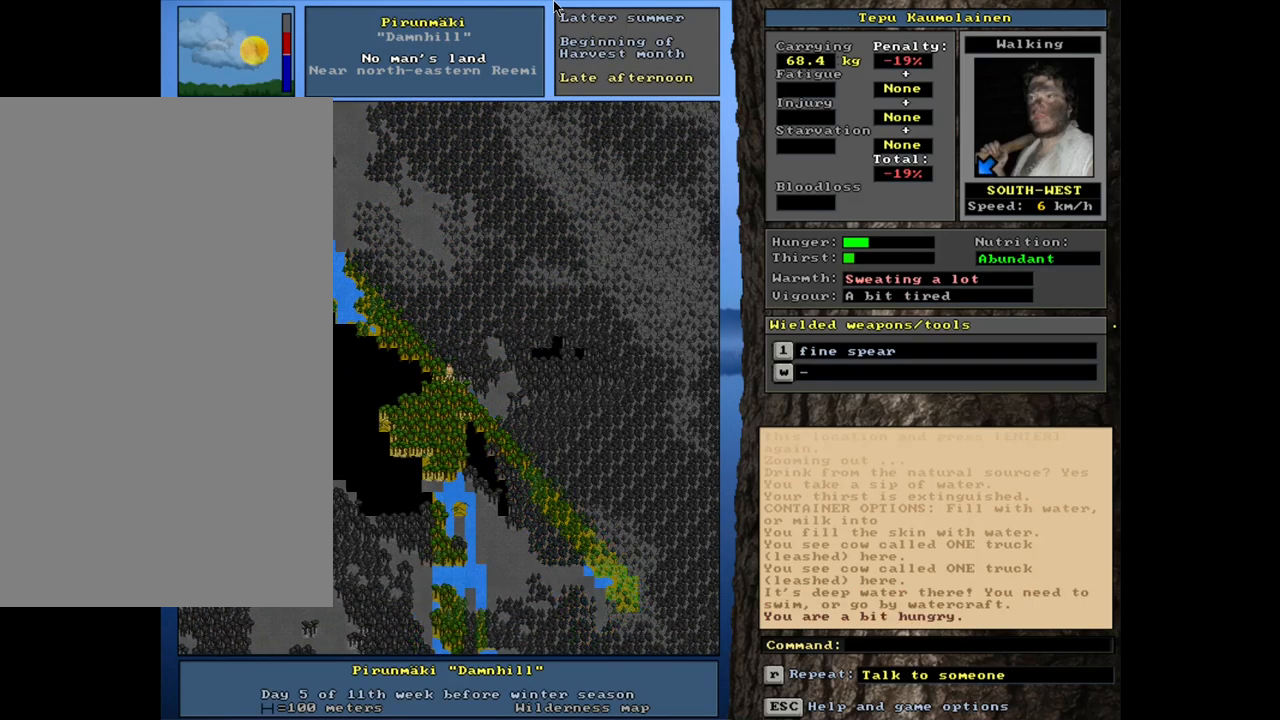
{"keys": ["ctrl_l"], "mouse": [], "events": []}
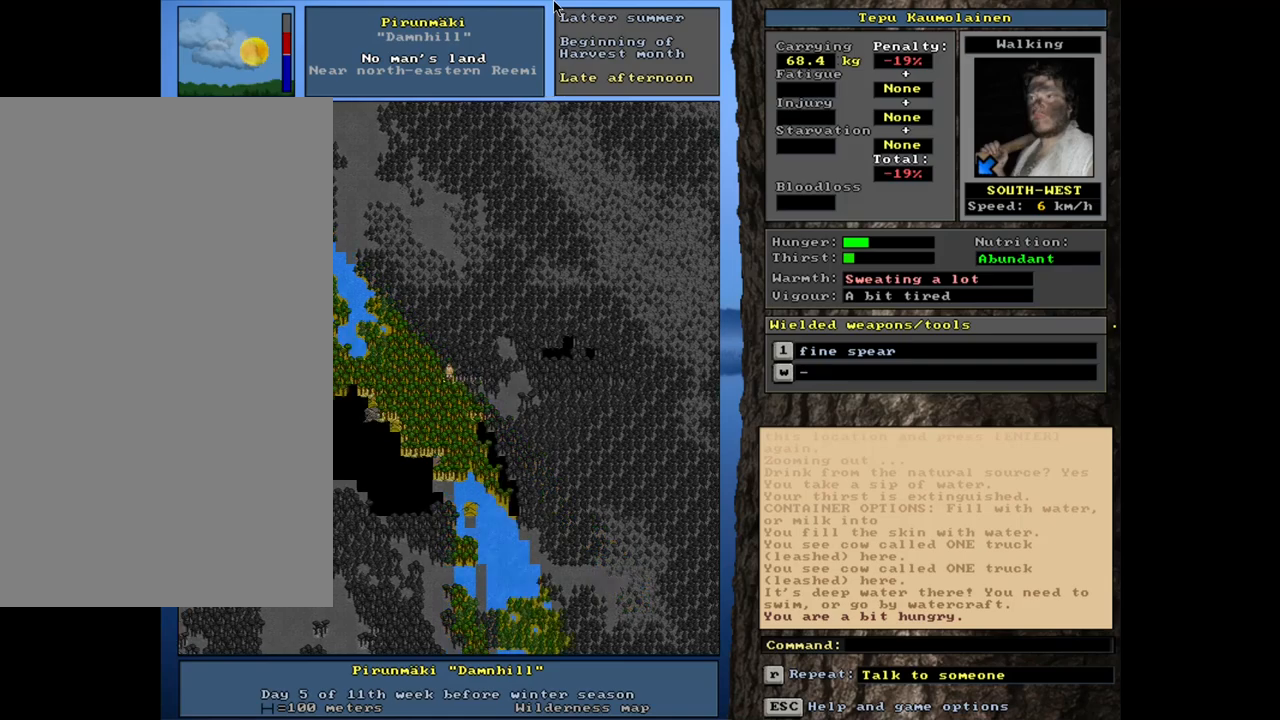
{"keys": ["ctrl_l"], "mouse": [], "events": []}
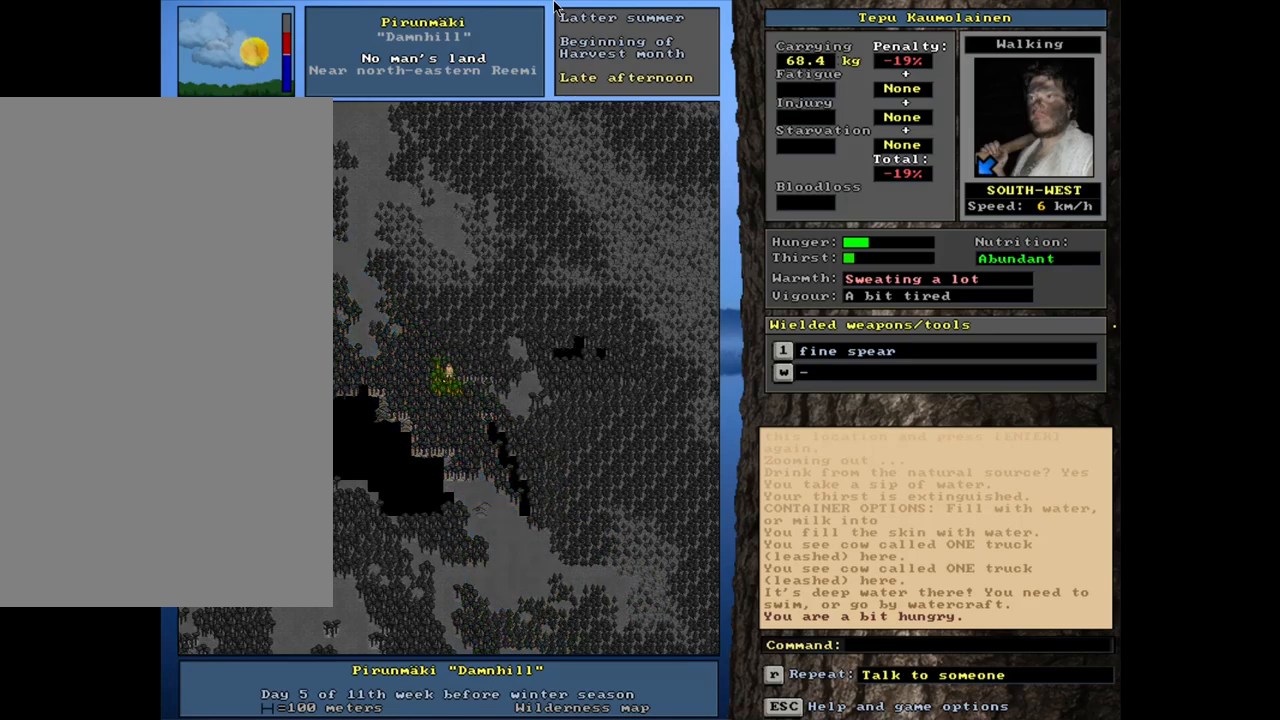
{"keys": ["ctrl_l"], "mouse": [], "events": []}
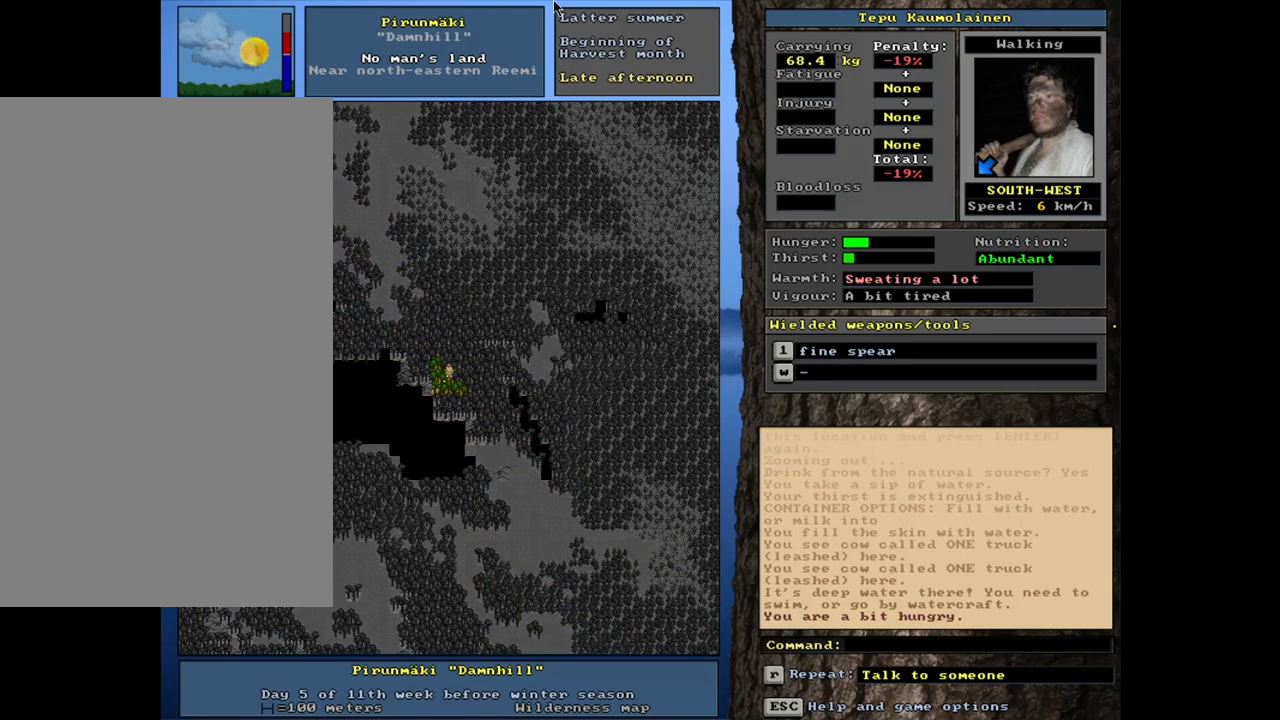
{"keys": ["ctrl_l"], "mouse": [], "events": []}
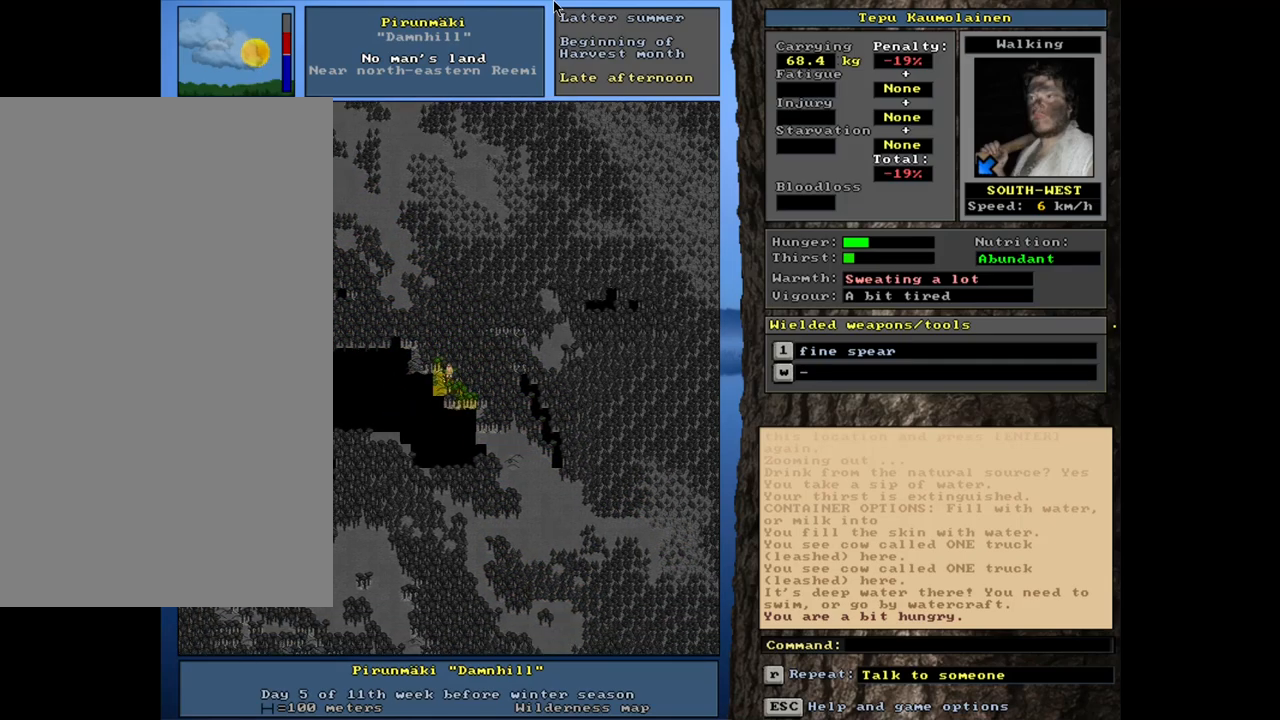
{"keys": ["ctrl_l"], "mouse": [], "events": []}
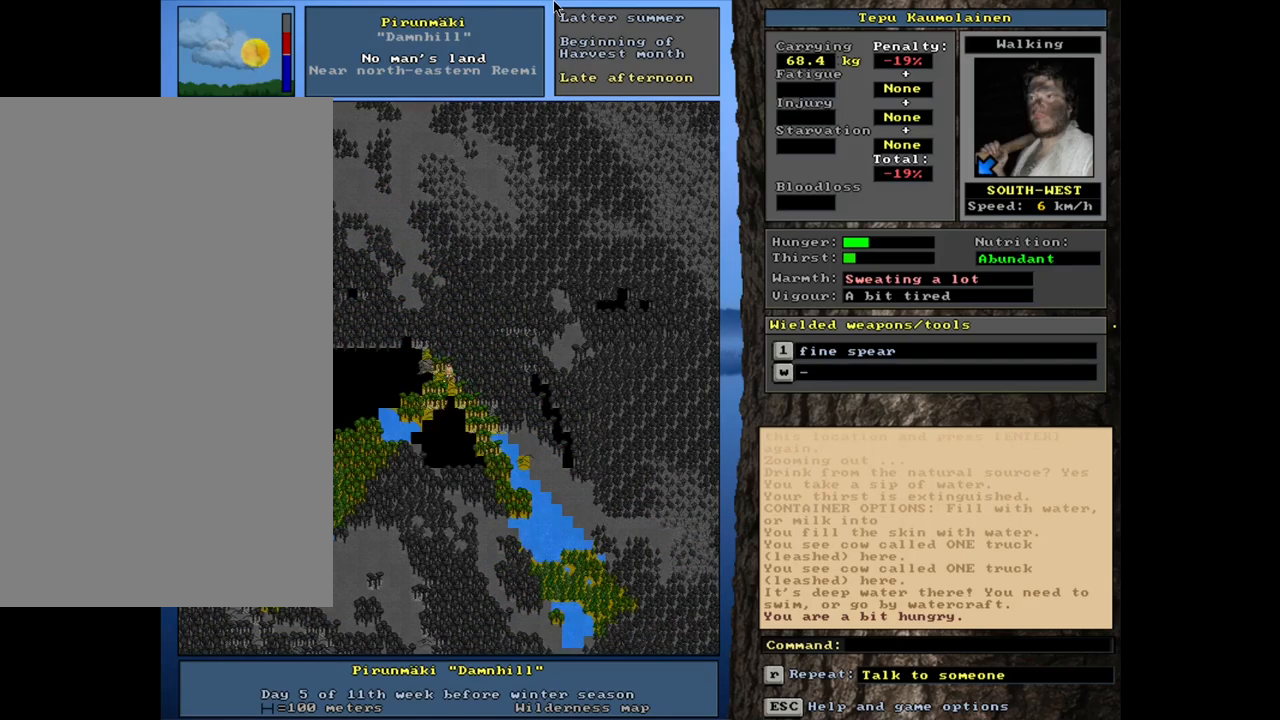
{"keys": [], "mouse": [], "events": [[183, "ctrl_l", "up"]]}
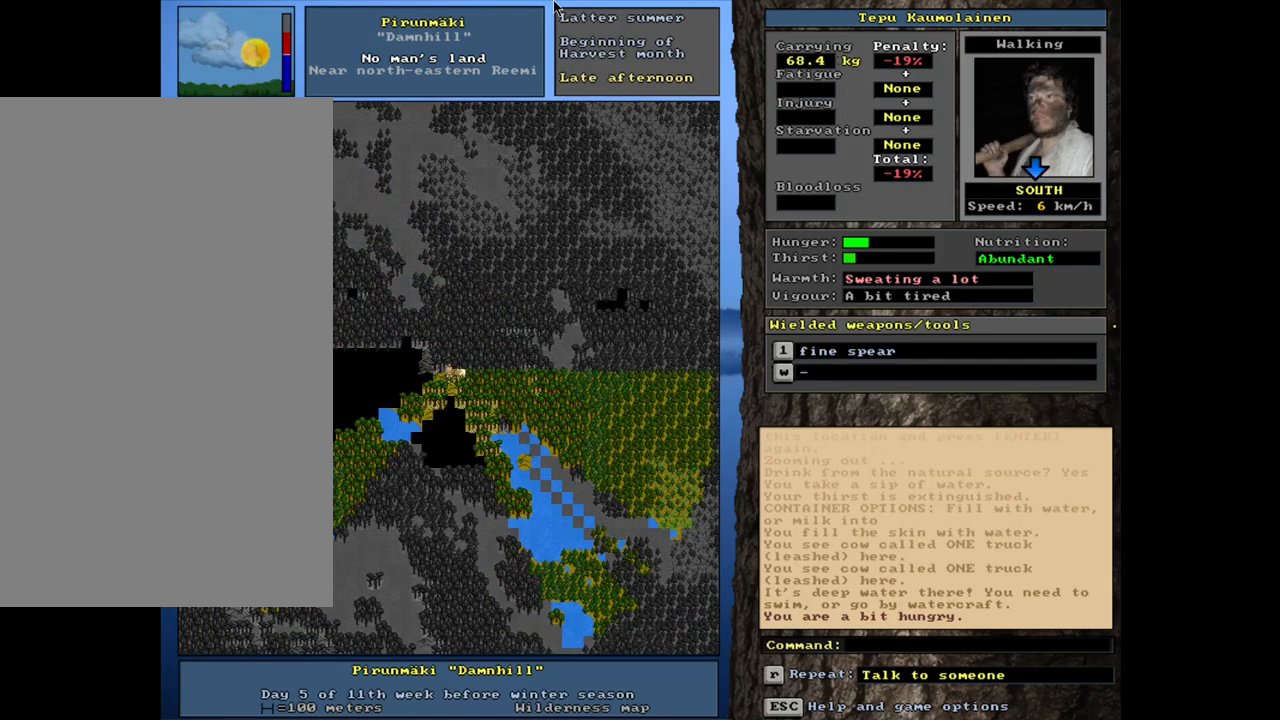
{"keys": ["ctrl_l"], "mouse": [], "events": [[67, "ctrl_l", "down"]]}
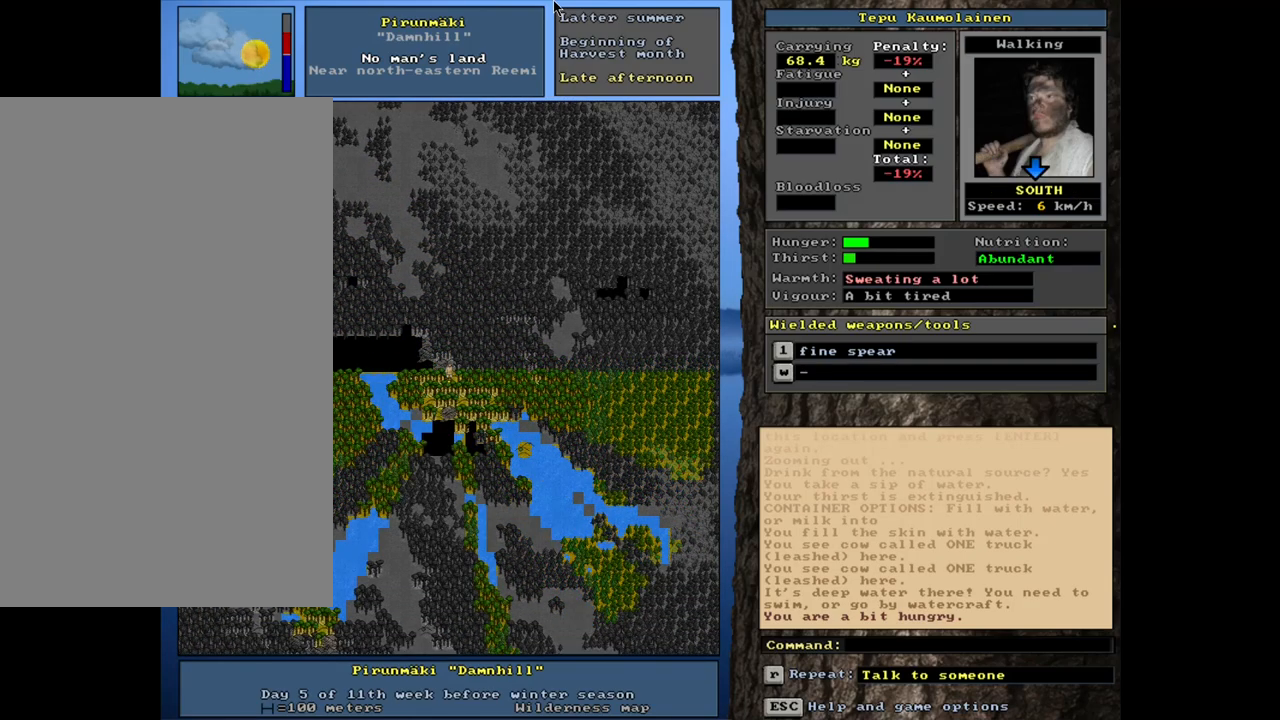
{"keys": ["ctrl_l"], "mouse": [], "events": []}
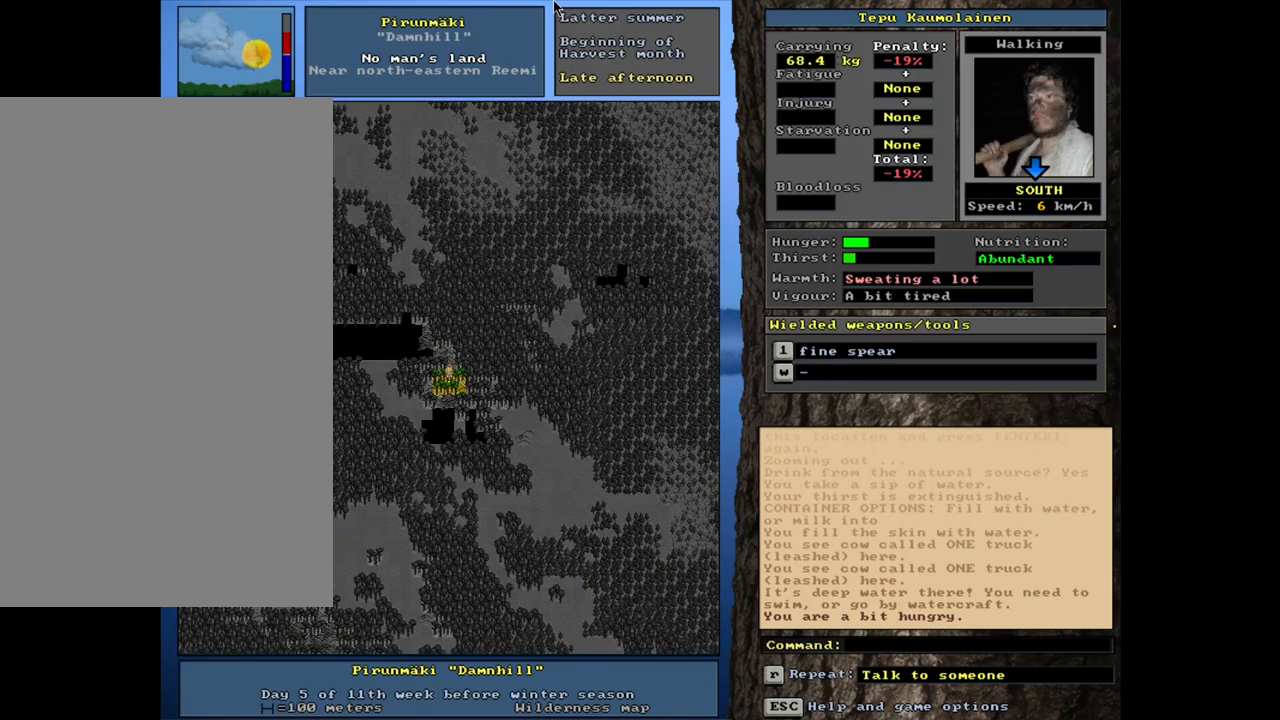
{"keys": ["ctrl_l"], "mouse": [], "events": []}
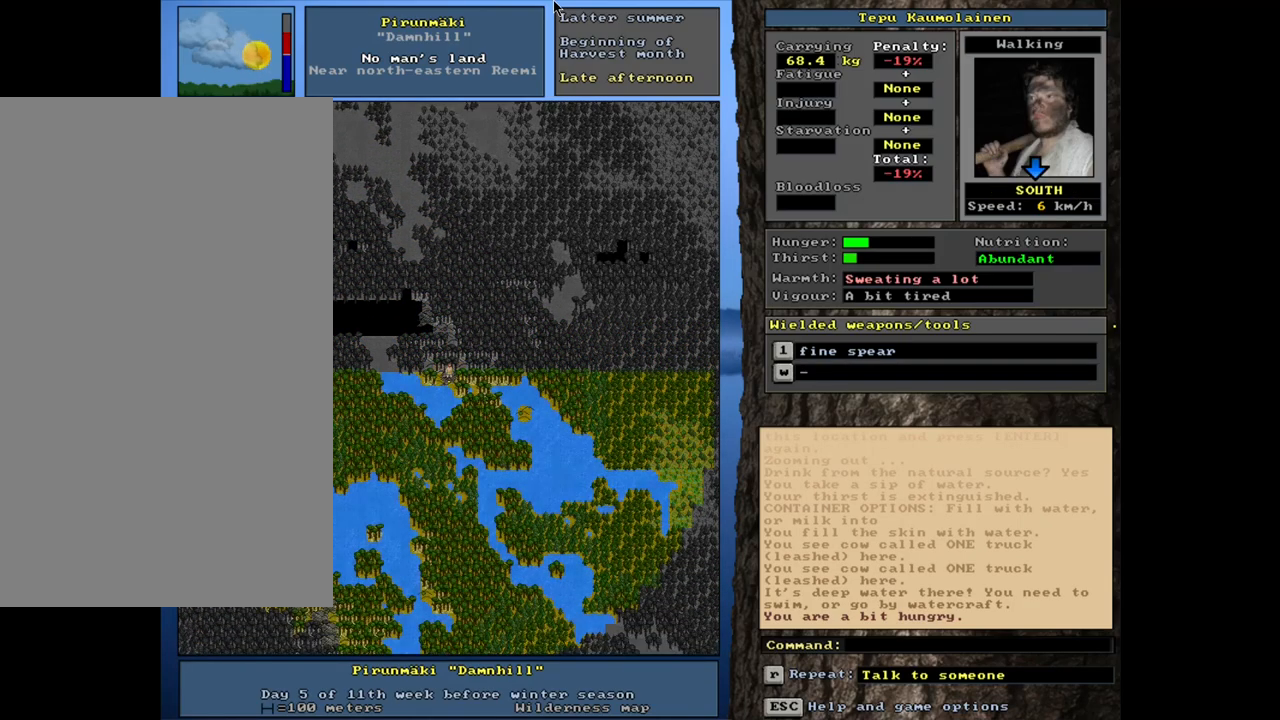
{"keys": [], "mouse": [], "events": [[250, "ctrl_l", "up"]]}
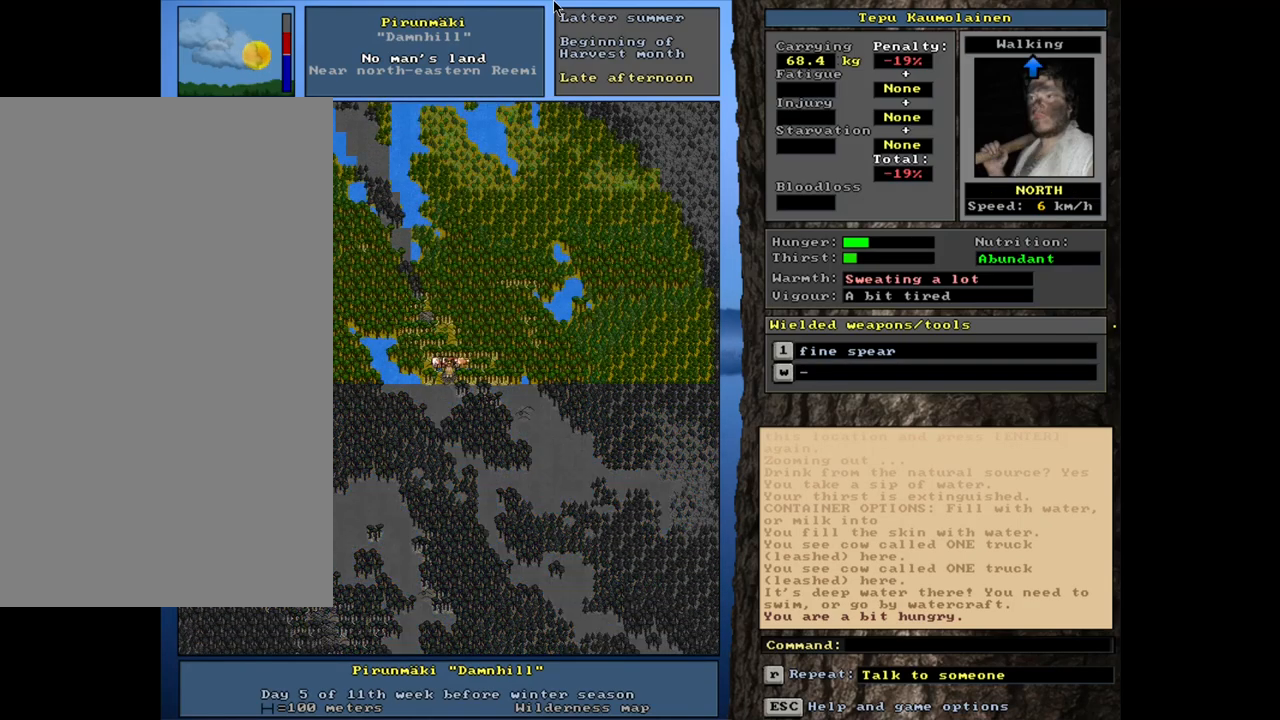
{"keys": ["ctrl_l"], "mouse": [], "events": [[200, "ctrl_l", "down"]]}
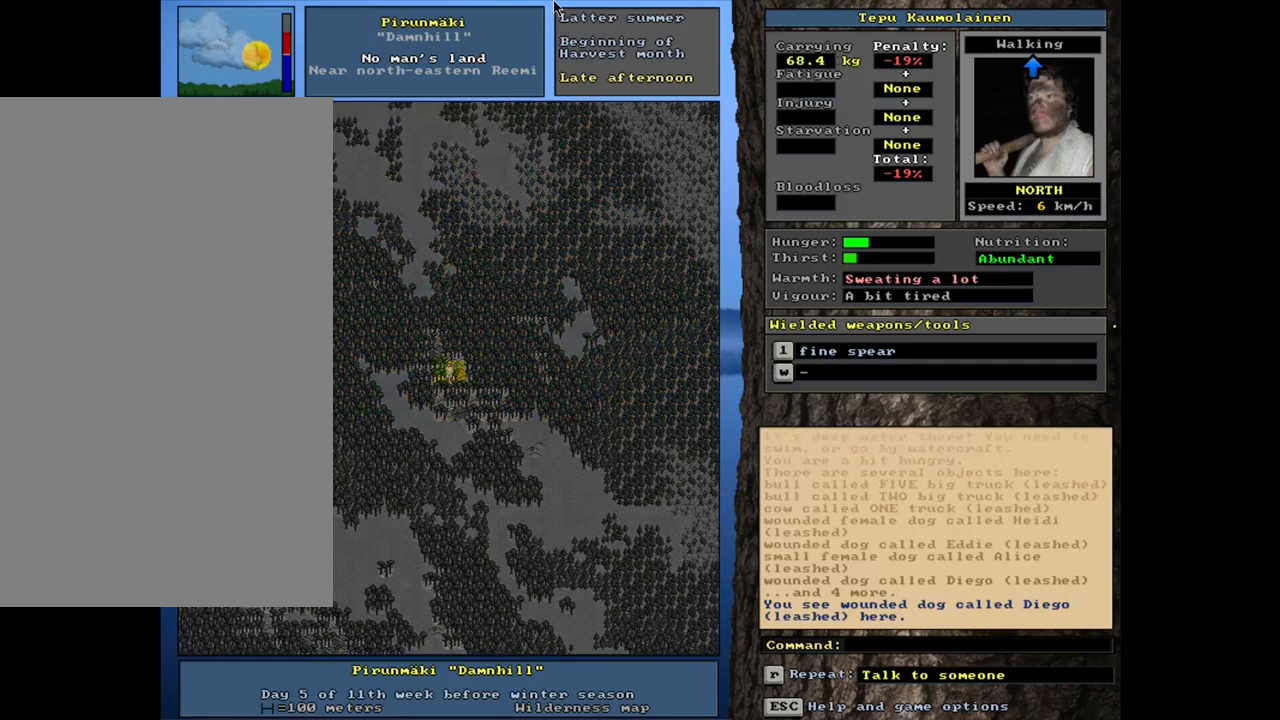
{"keys": ["ctrl_l"], "mouse": [], "events": []}
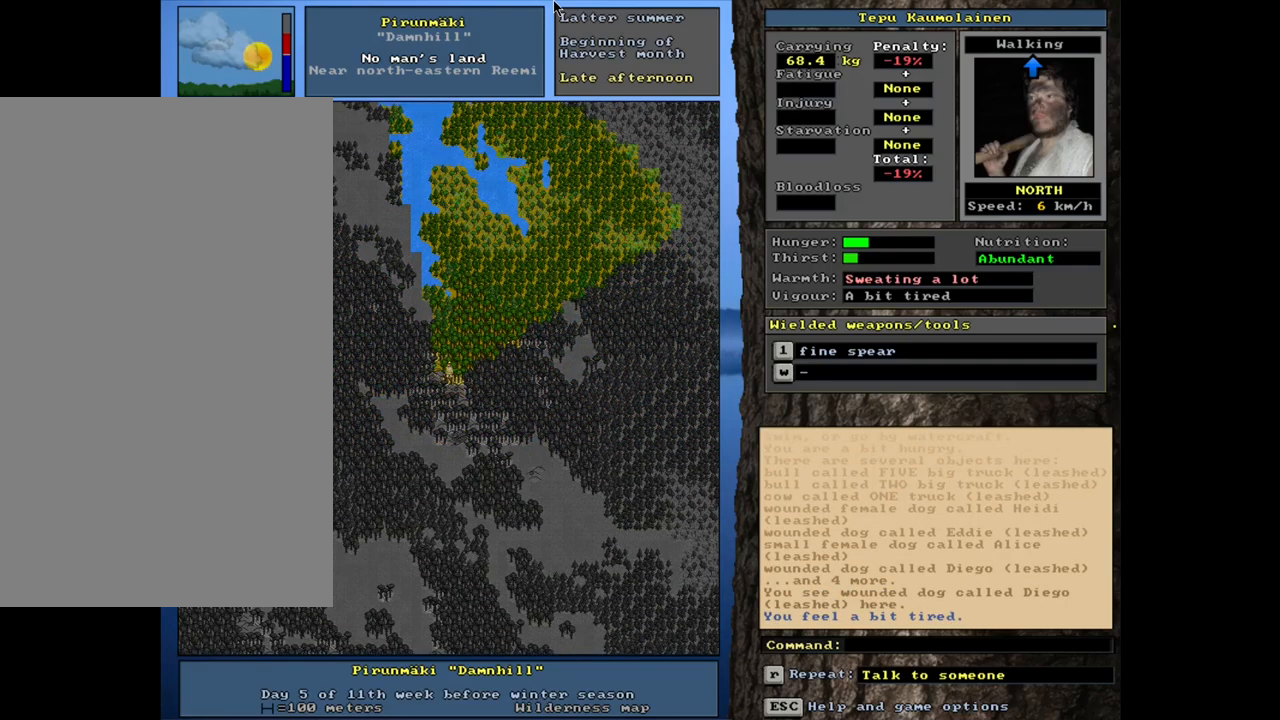
{"keys": ["ctrl_l"], "mouse": [], "events": []}
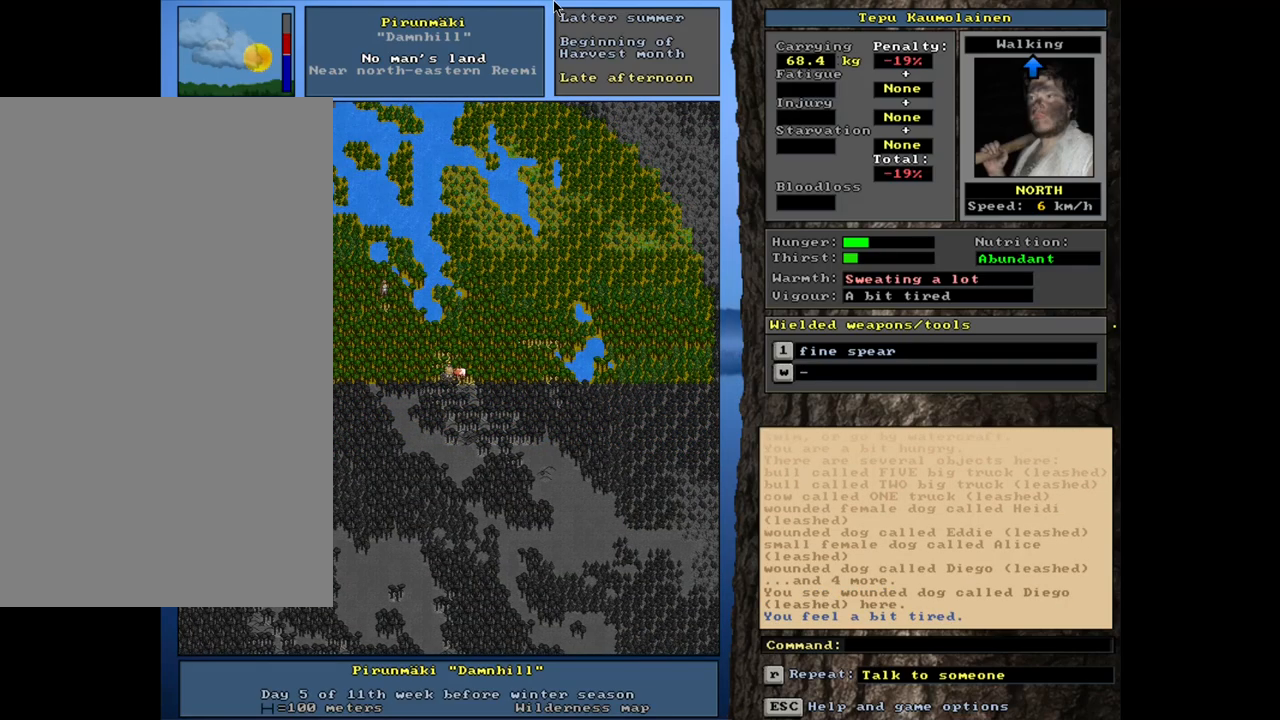
{"keys": ["ctrl_l"], "mouse": [], "events": [[133, "ctrl_l", "up"], [450, "ctrl_l", "down"]]}
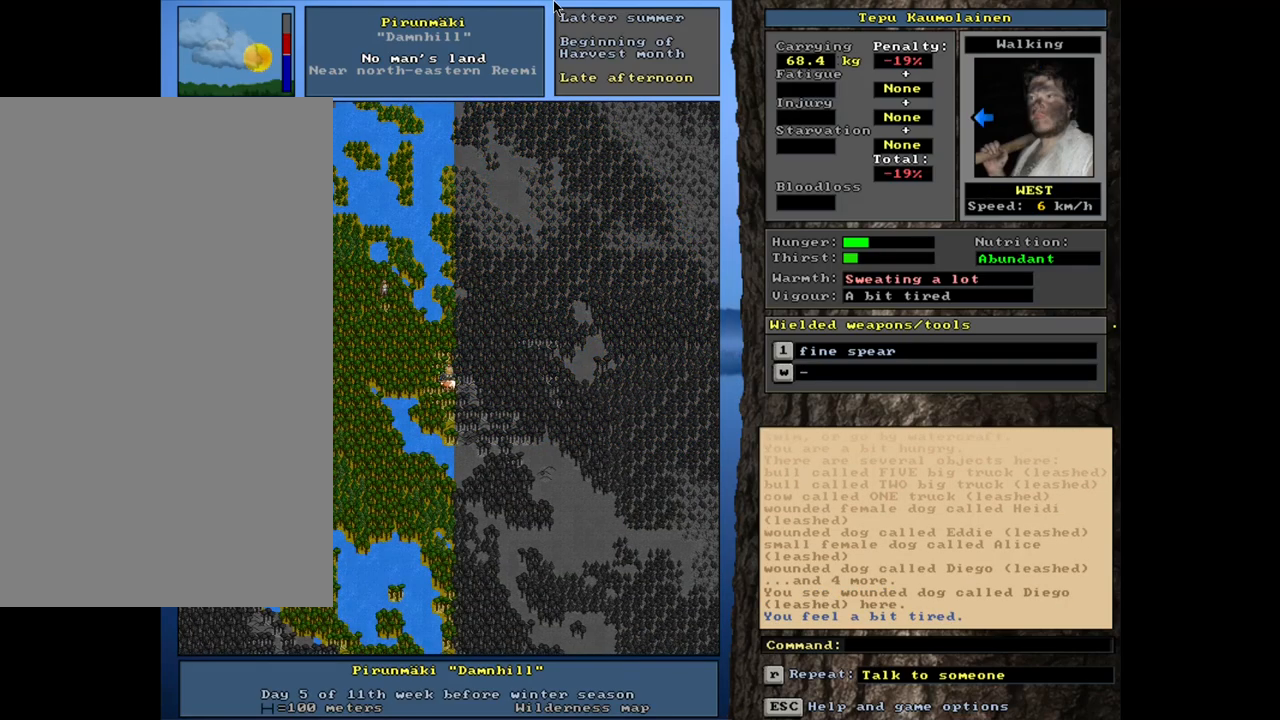
{"keys": ["ctrl_l"], "mouse": [], "events": []}
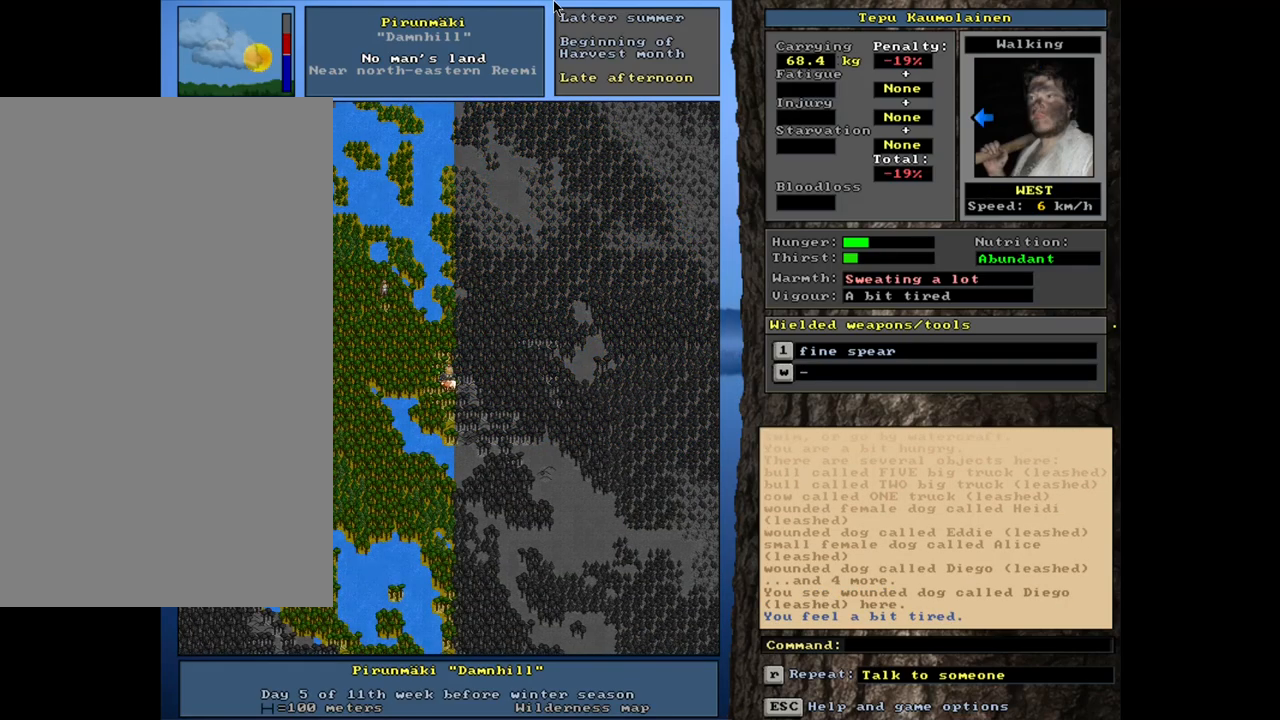
{"keys": ["ctrl_l"], "mouse": [], "events": []}
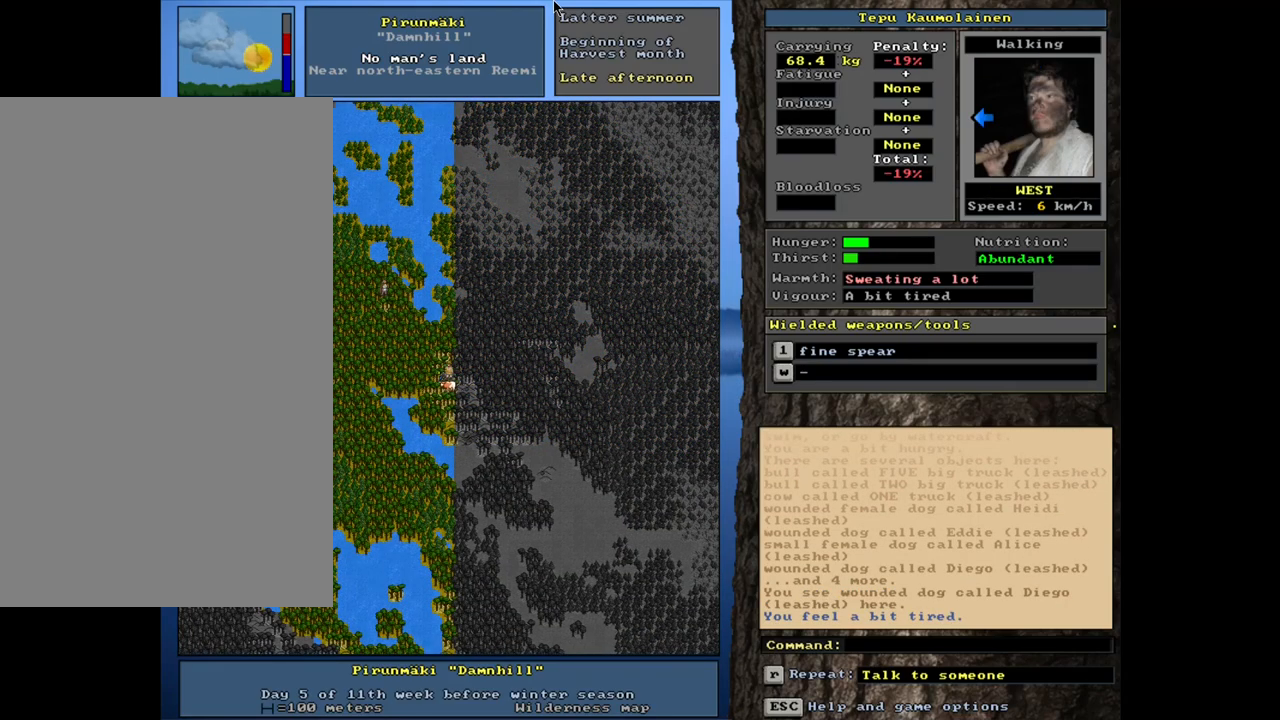
{"keys": [], "mouse": [], "events": [[150, "ctrl_l", "up"]]}
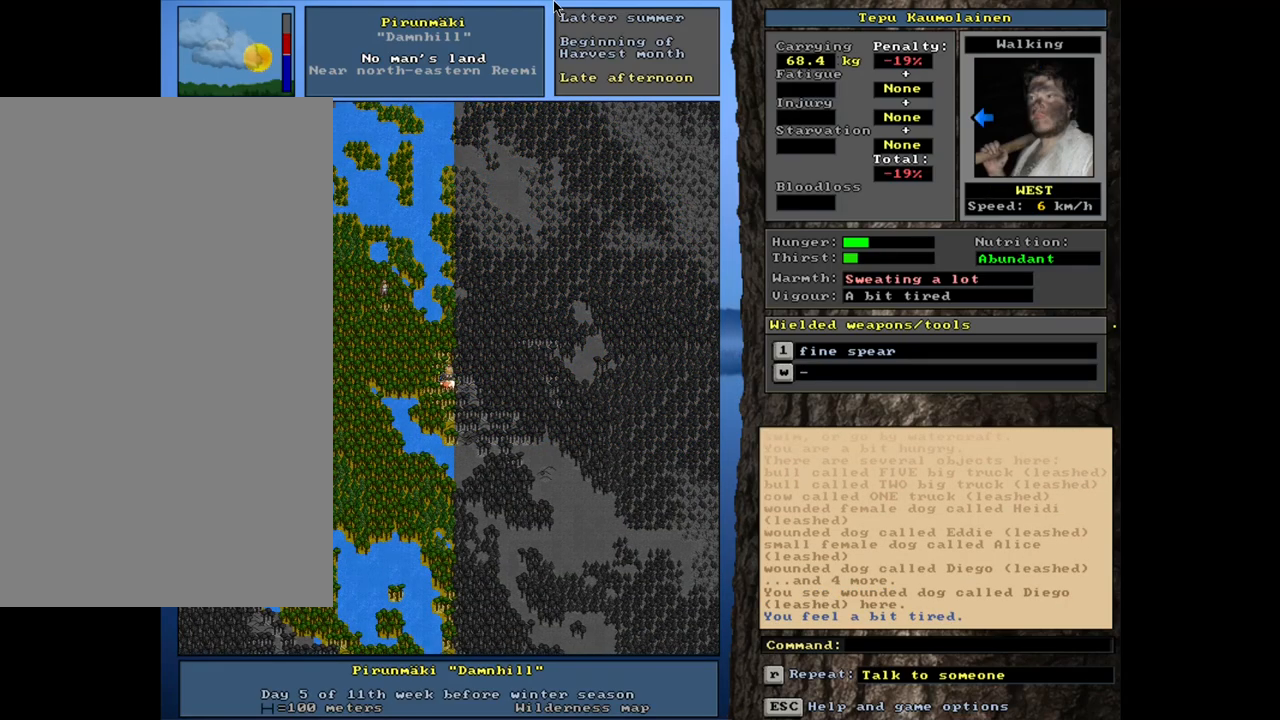
{"keys": [], "mouse": [], "events": []}
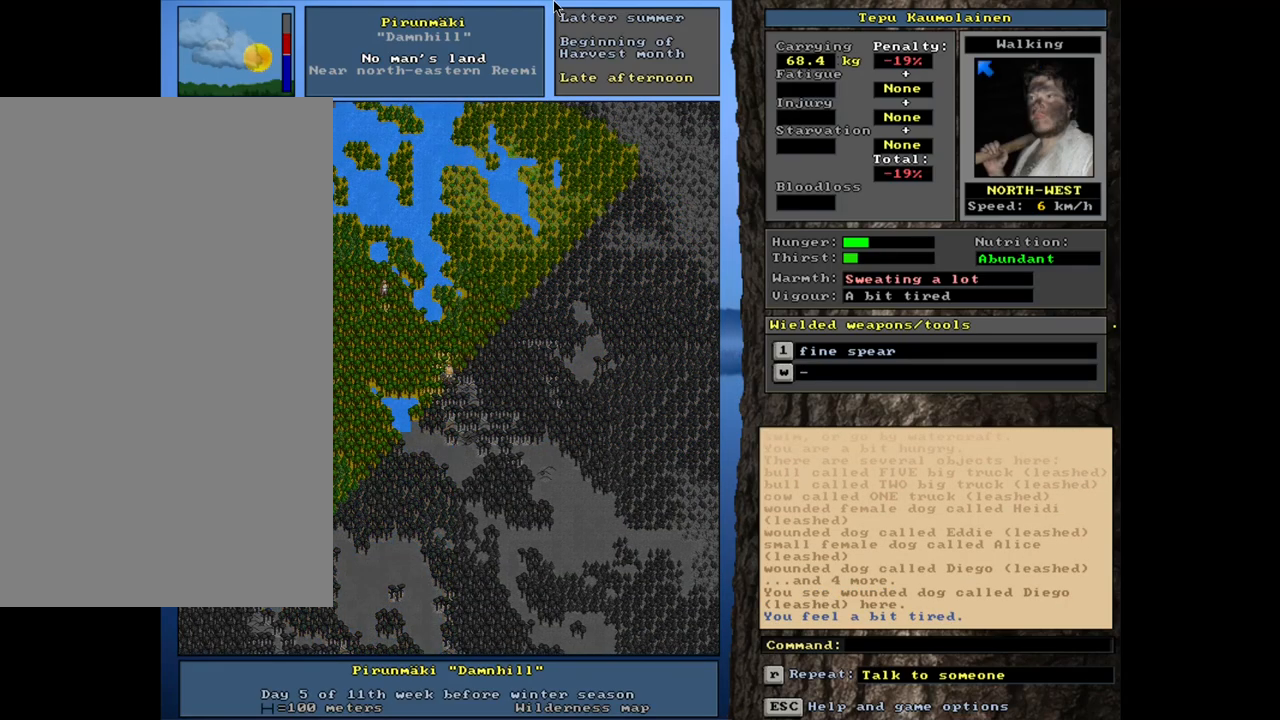
{"keys": [], "mouse": [], "events": [[250, "f3", "down"], [350, "f3", "up"]]}
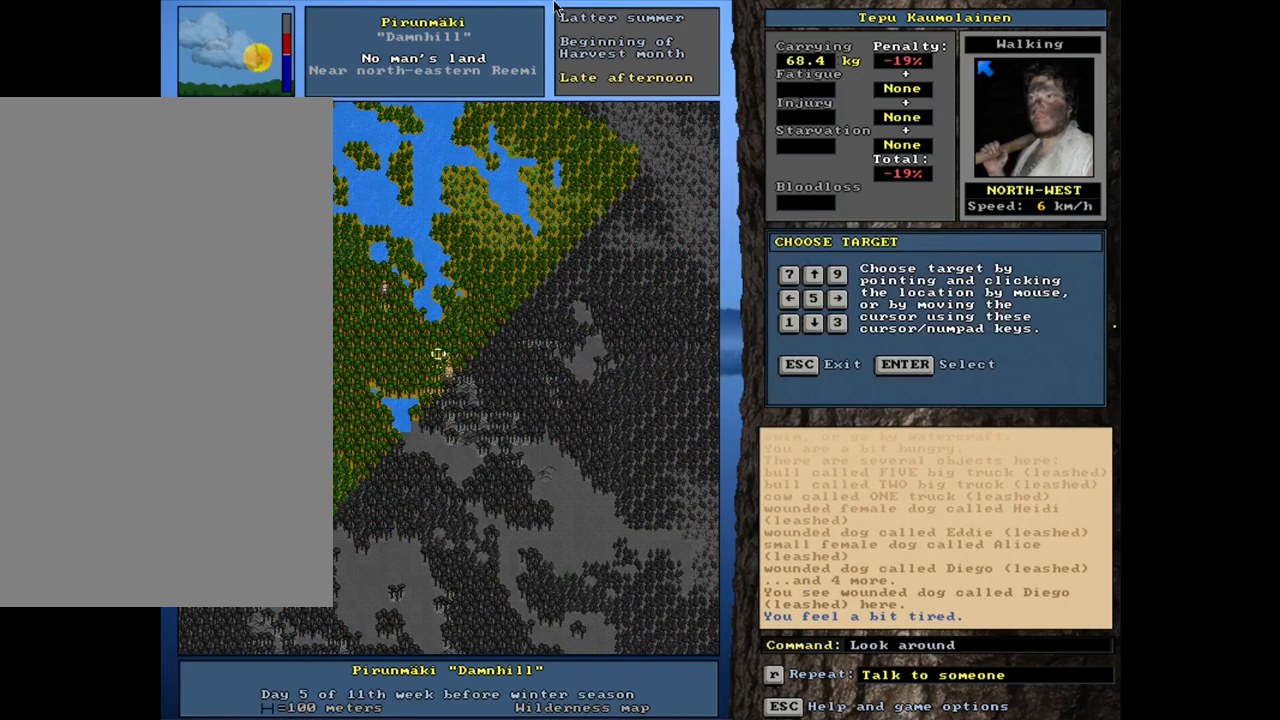
{"keys": [], "mouse": [], "events": []}